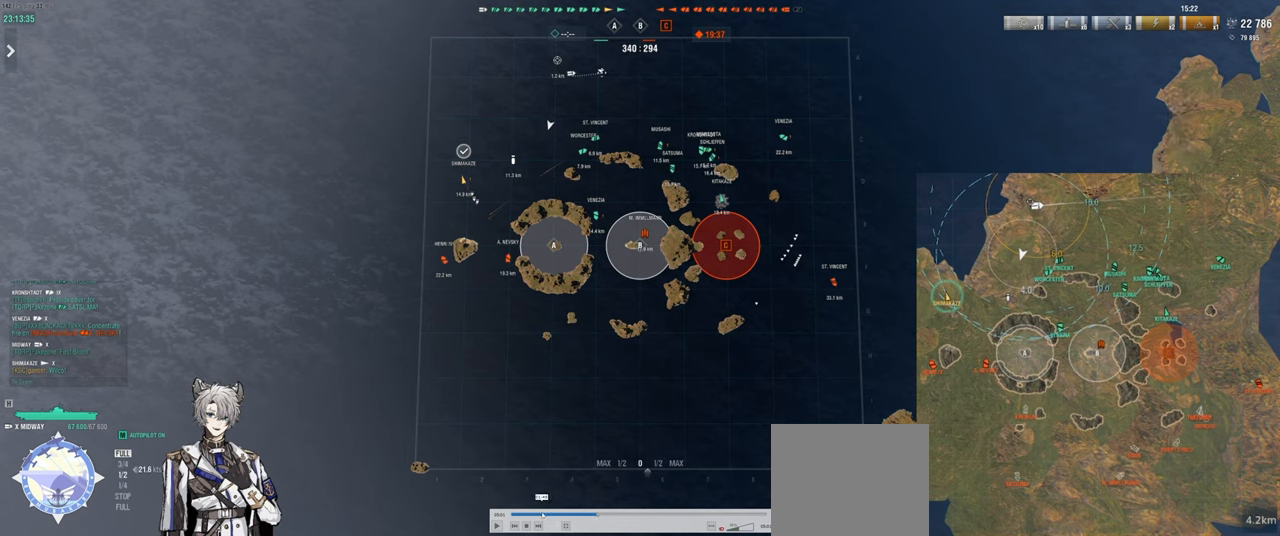
Gameplay with keyboard; each line is a JSON object with the keys held at the frame after it. "events" lists presses ("down") and releases ("up") of "a", "ctrl", "d", "e", "q", "s", "shift", "space", "tab" and "w" between this image and that frame as [ms after this image, input, new state], when the widget could be followed in between. No other keys are recorded. Mouse input is not recorded.
{"keys": ["w"], "events": [[283, "w", "down"]]}
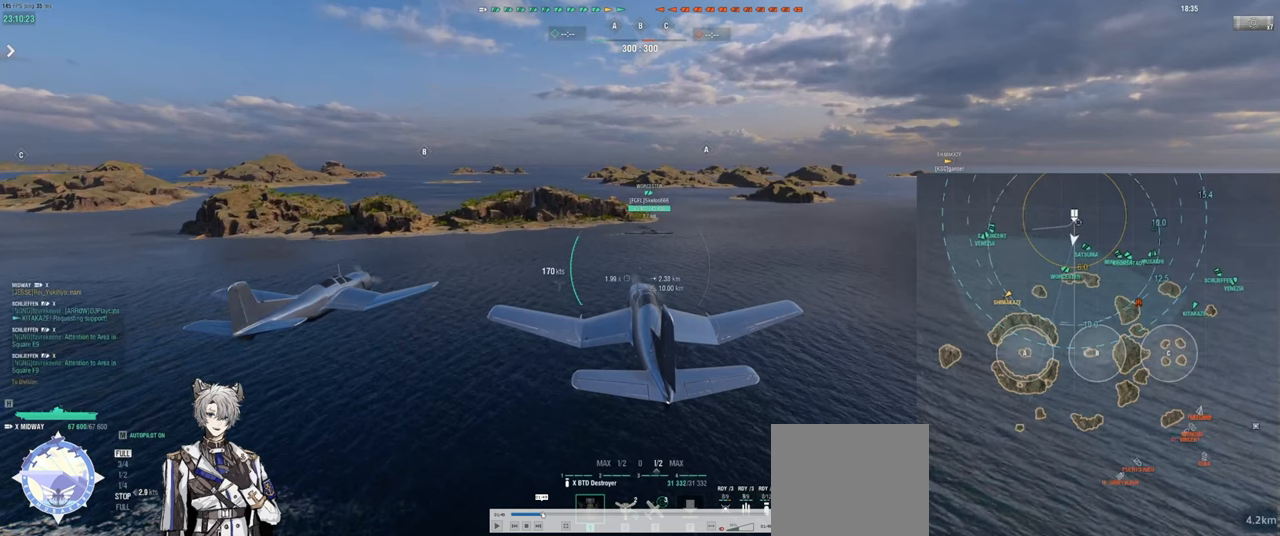
{"keys": ["w"], "events": []}
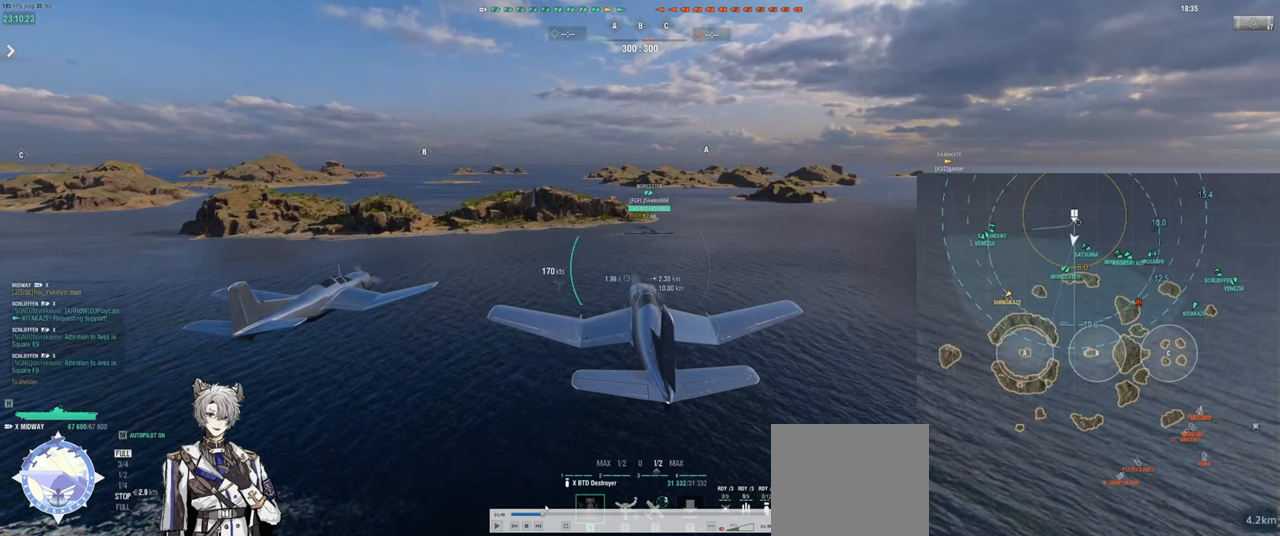
{"keys": ["w"], "events": []}
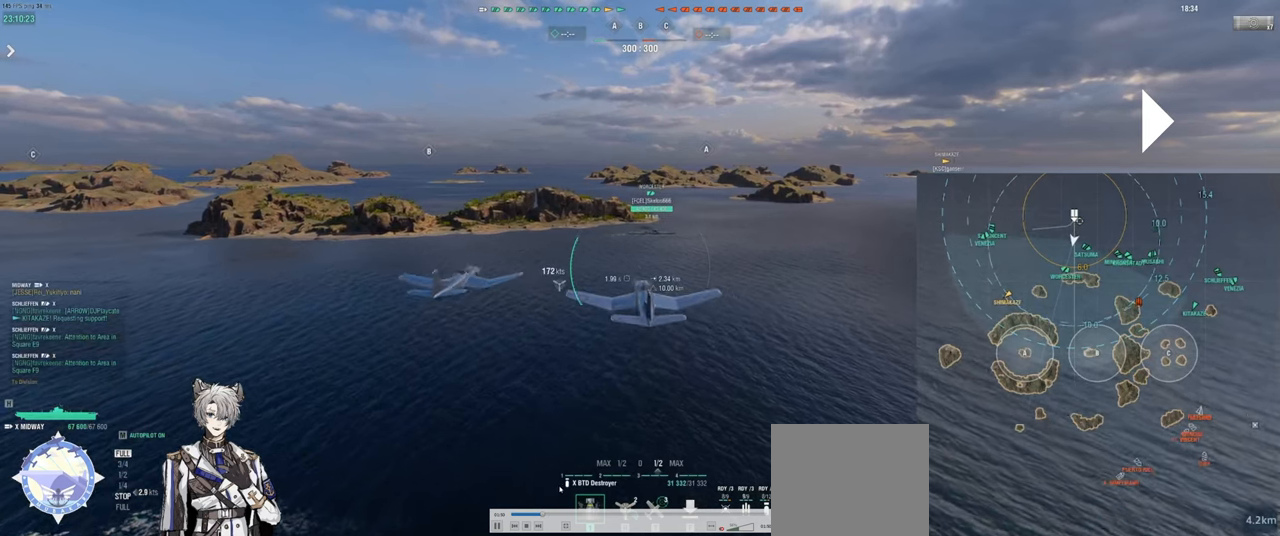
{"keys": ["w"], "events": []}
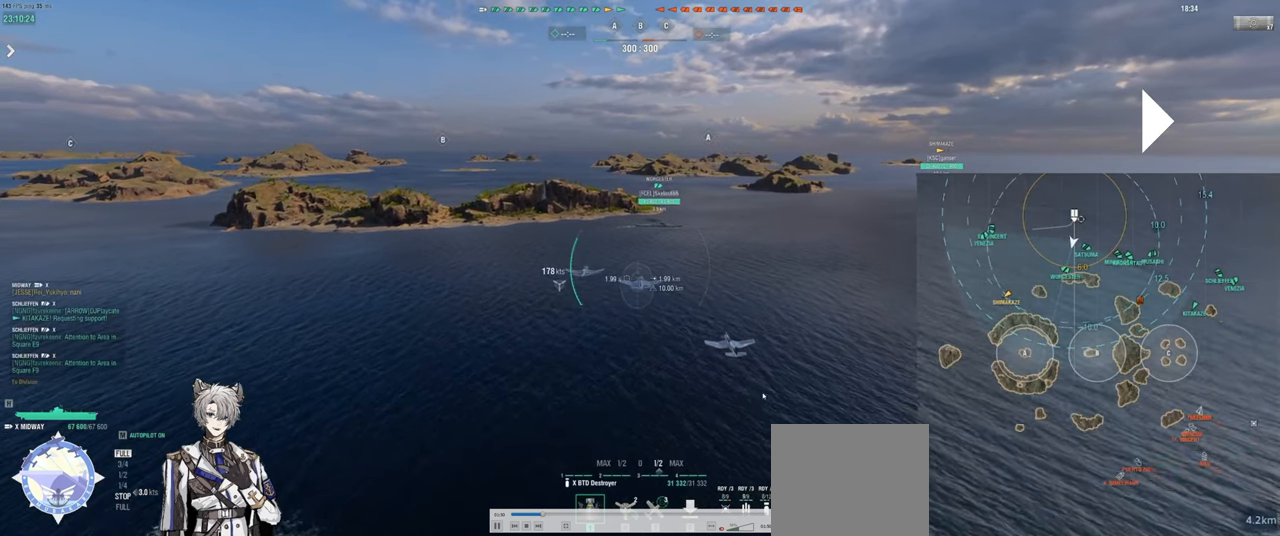
{"keys": ["w"], "events": []}
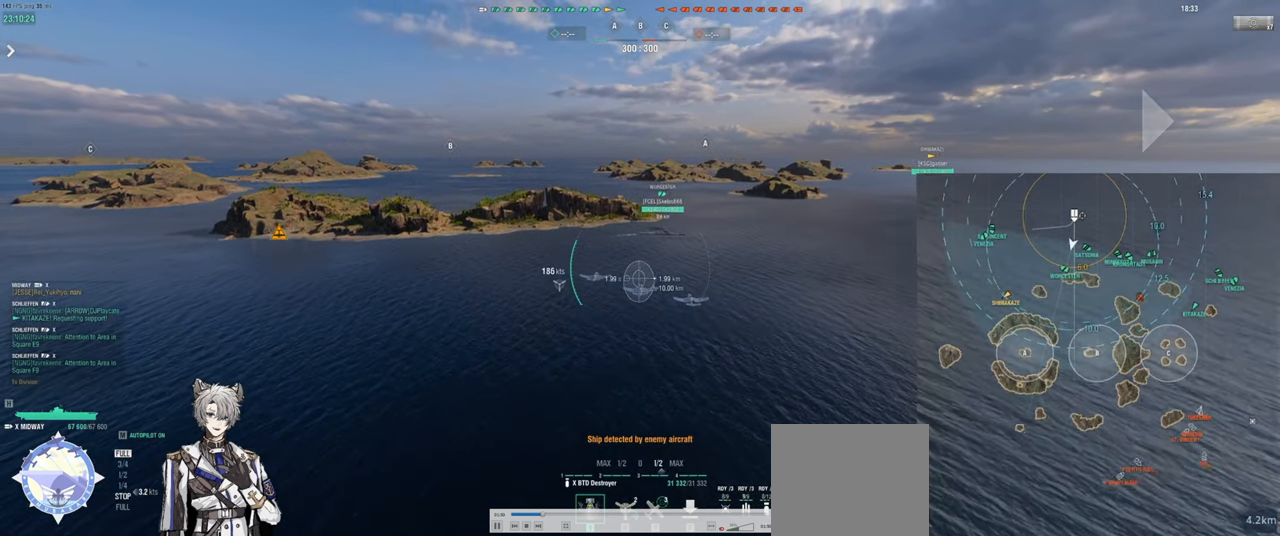
{"keys": ["tab", "w"], "events": [[50, "tab", "down"]]}
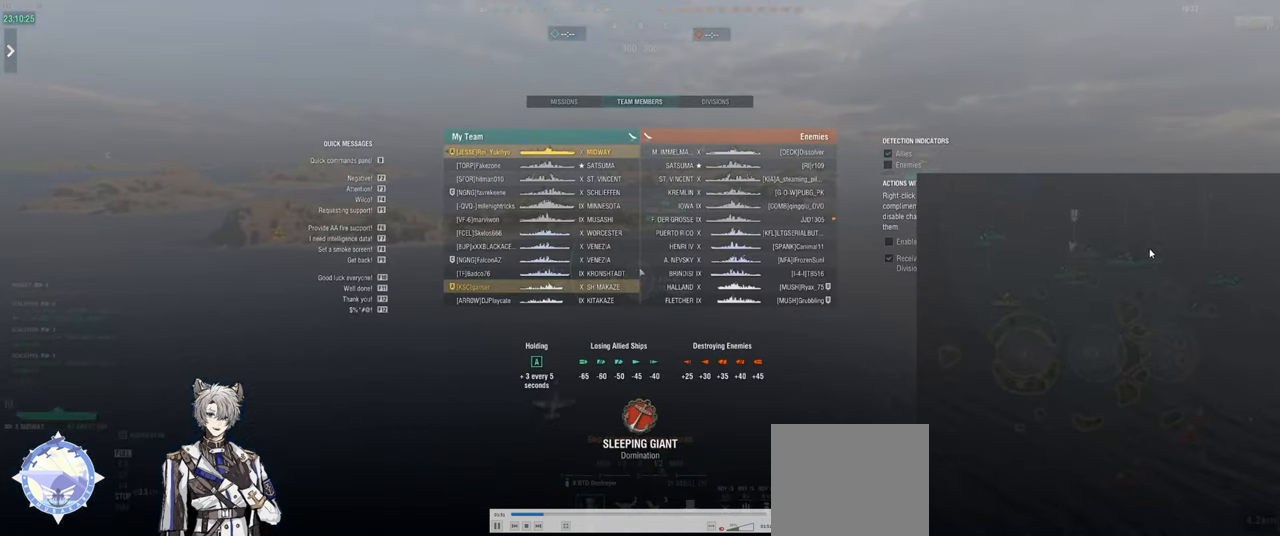
{"keys": ["tab"], "events": [[367, "w", "up"]]}
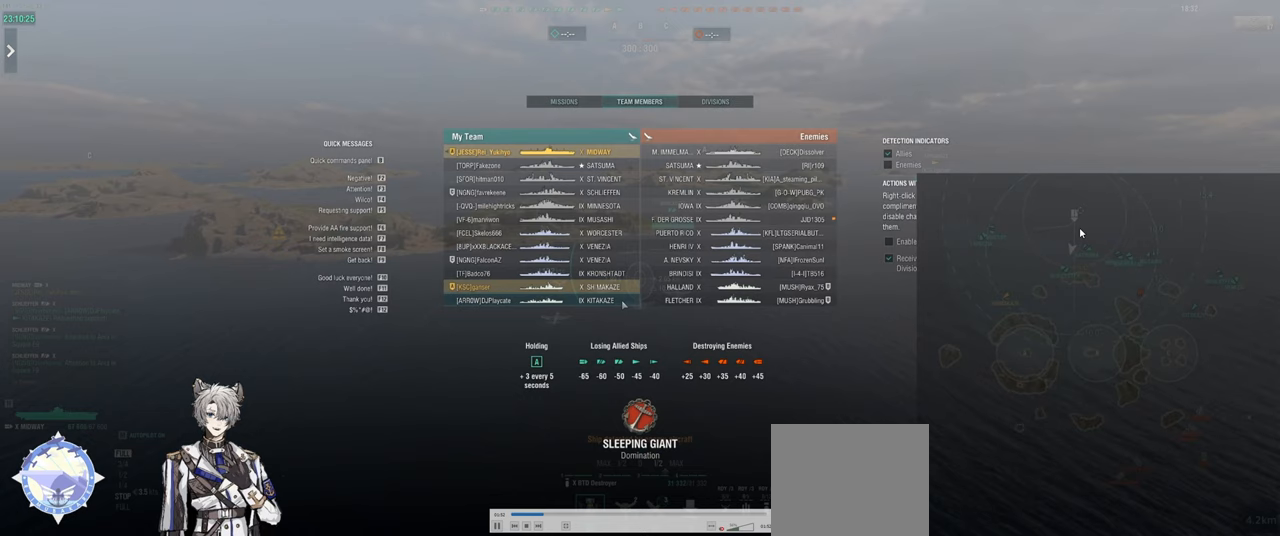
{"keys": ["tab"], "events": []}
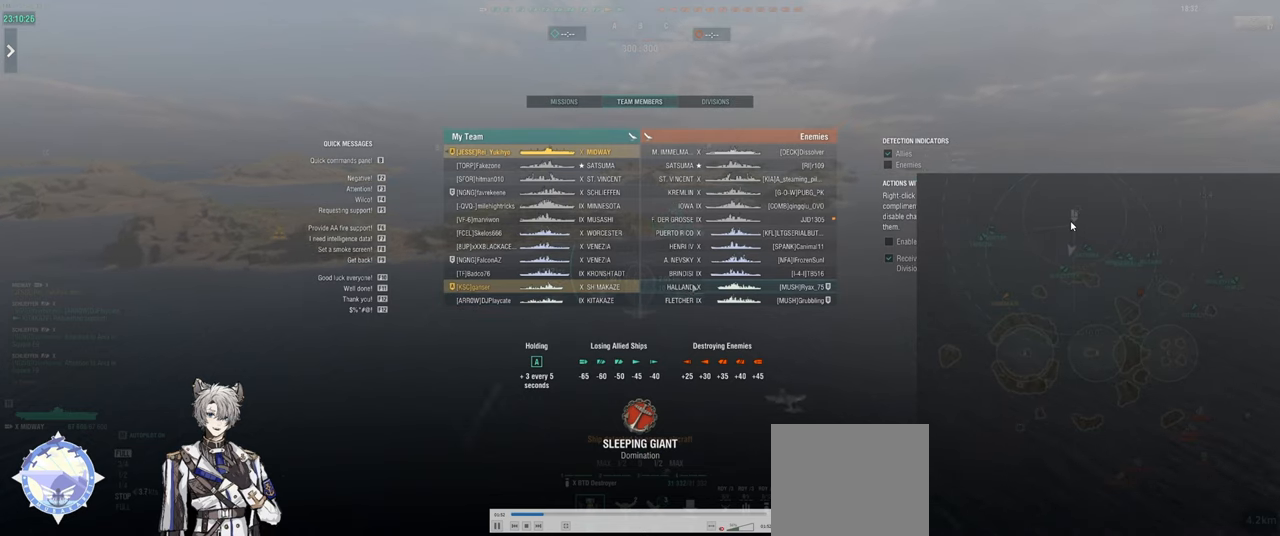
{"keys": ["tab"], "events": []}
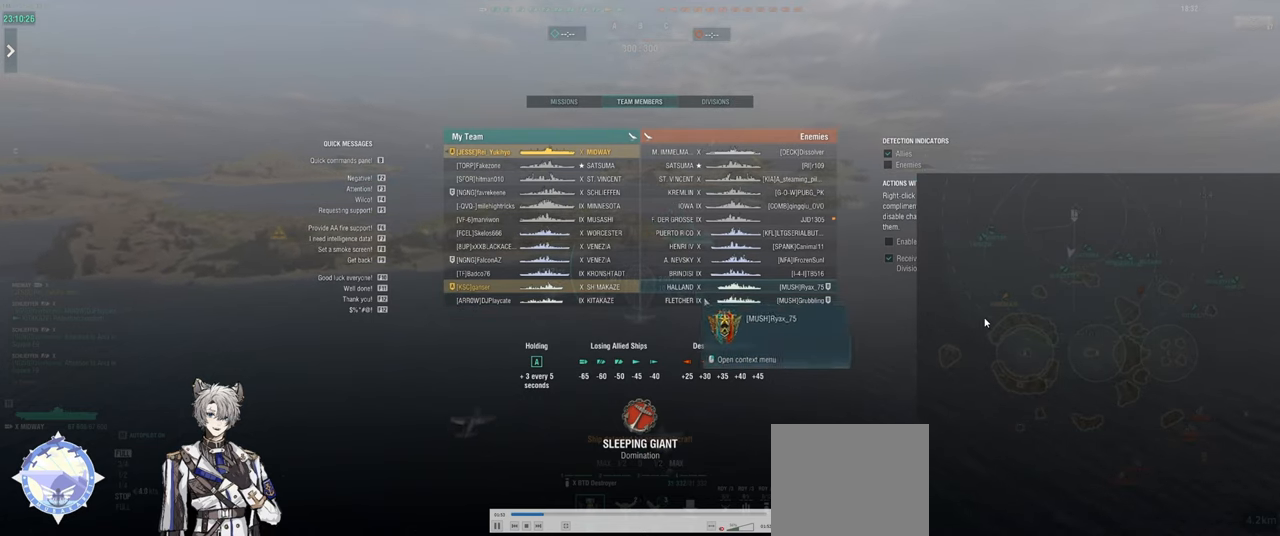
{"keys": ["tab"], "events": []}
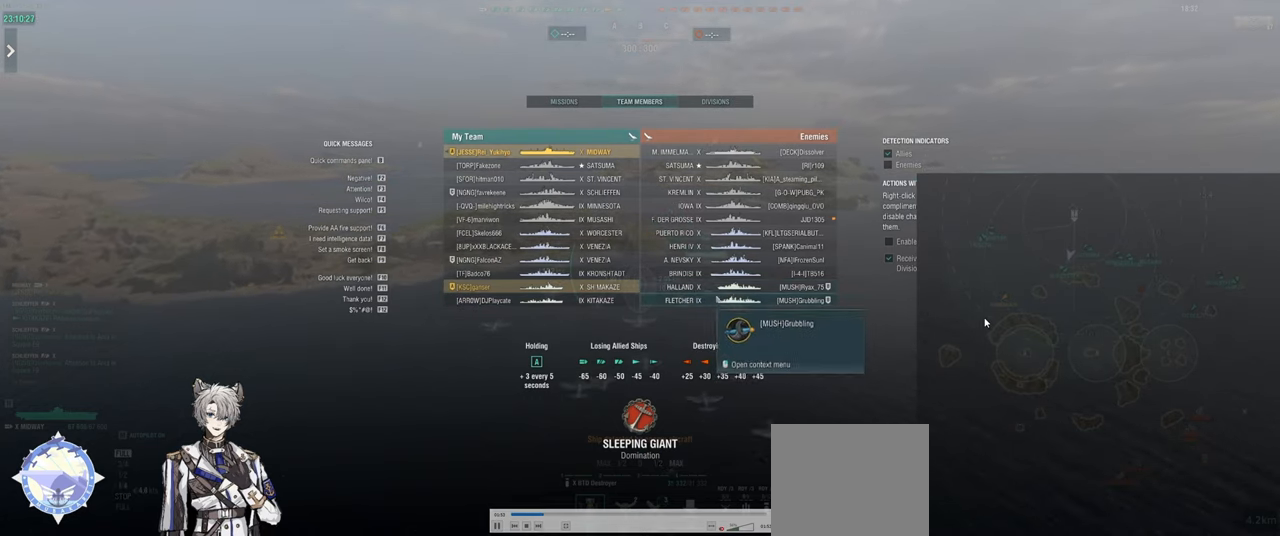
{"keys": ["tab"], "events": []}
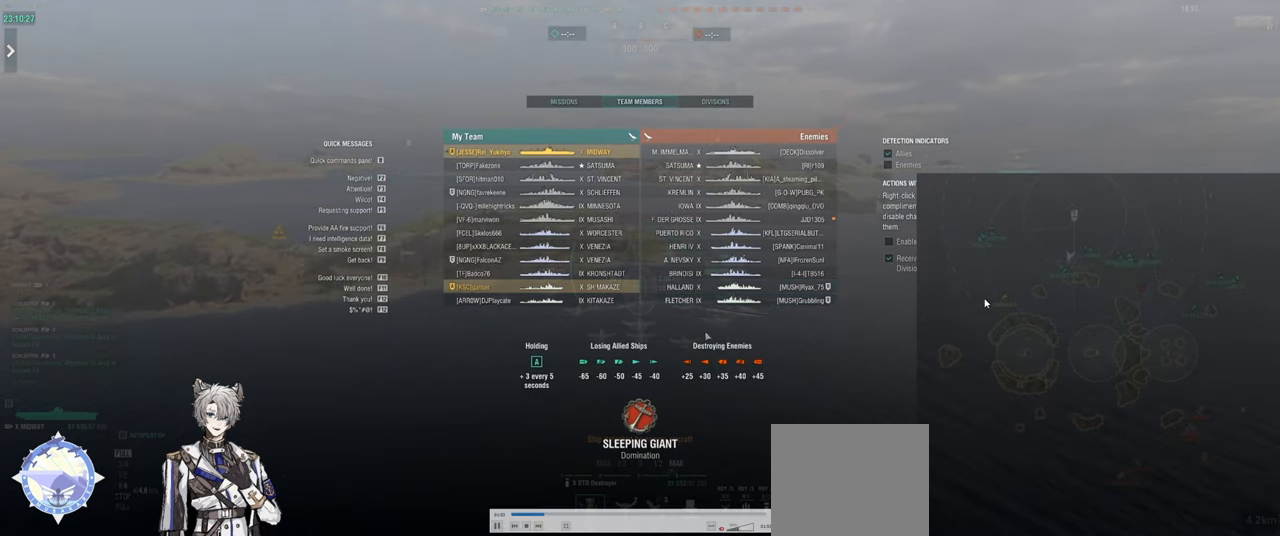
{"keys": ["tab", "w"], "events": [[67, "w", "down"]]}
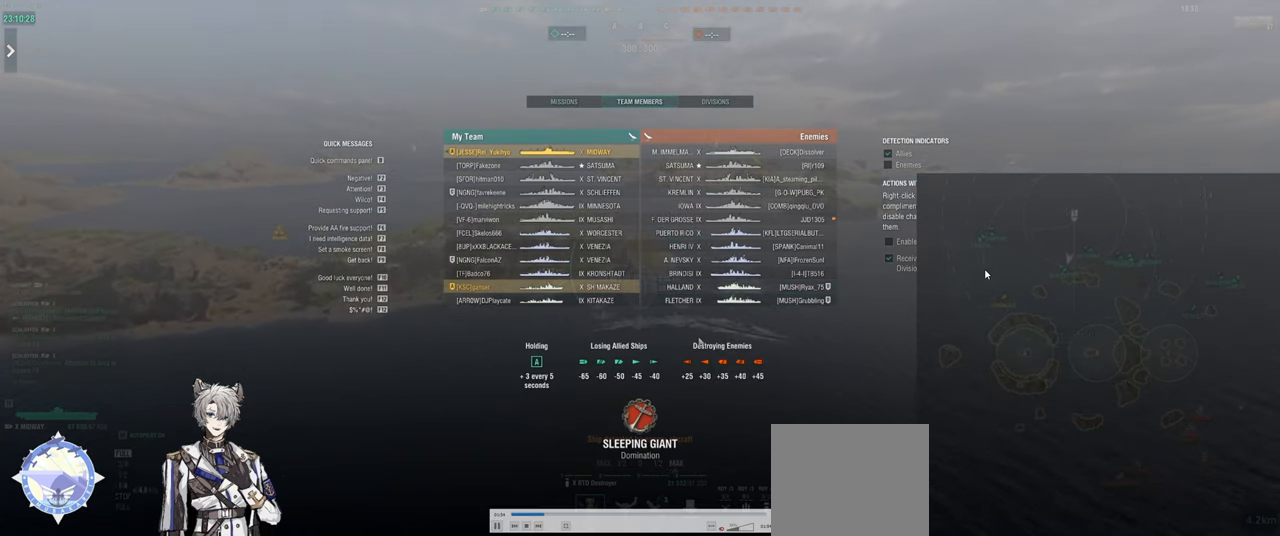
{"keys": ["tab", "w"], "events": []}
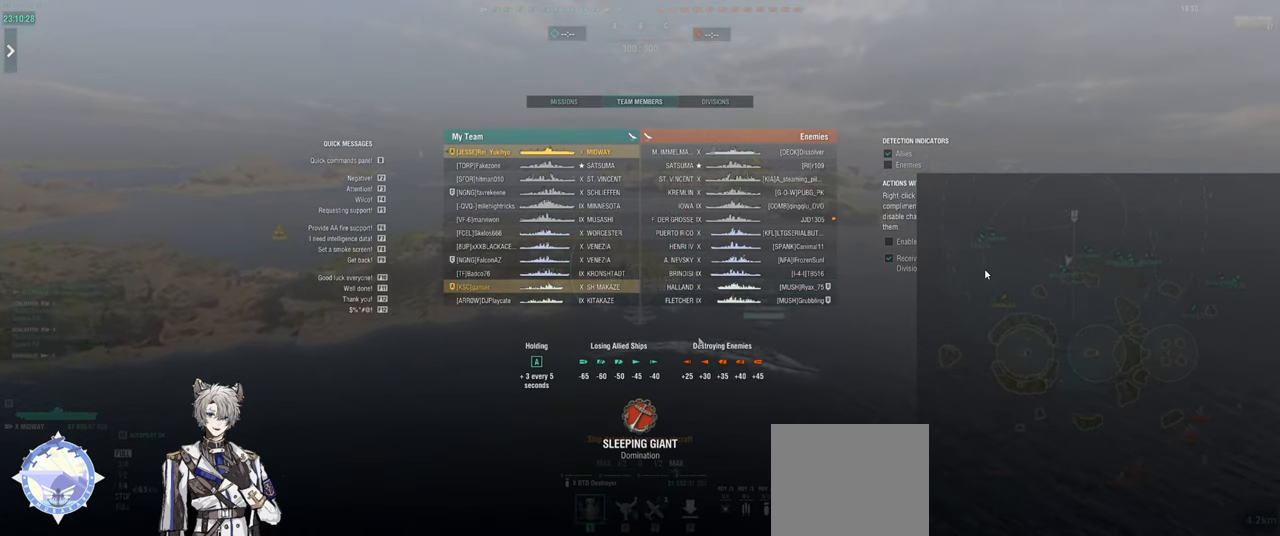
{"keys": ["tab"], "events": [[67, "w", "up"]]}
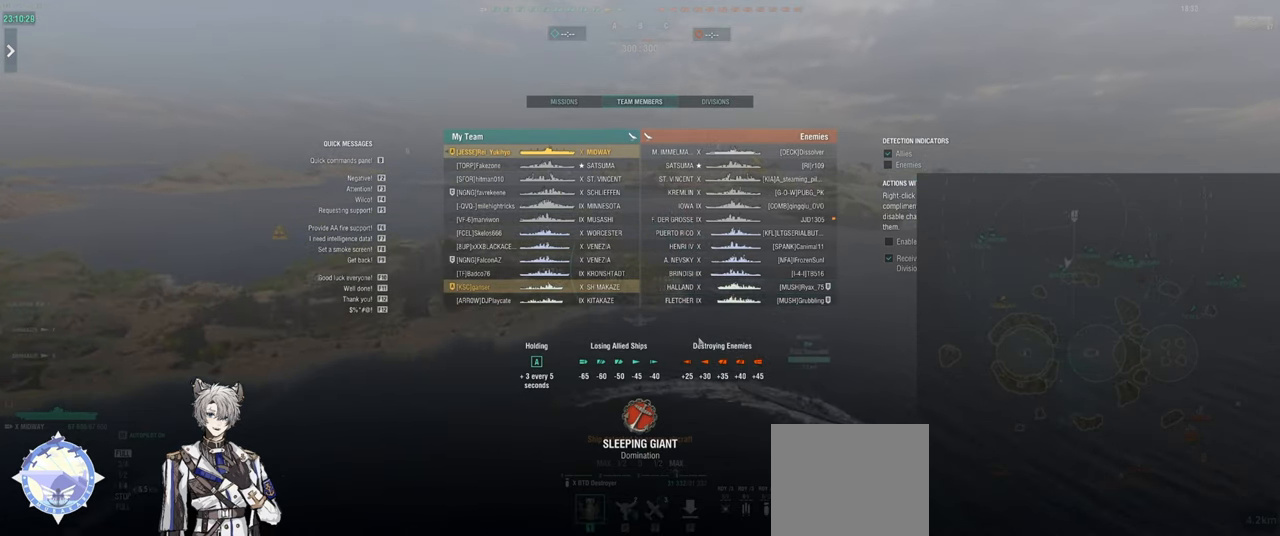
{"keys": ["tab"], "events": []}
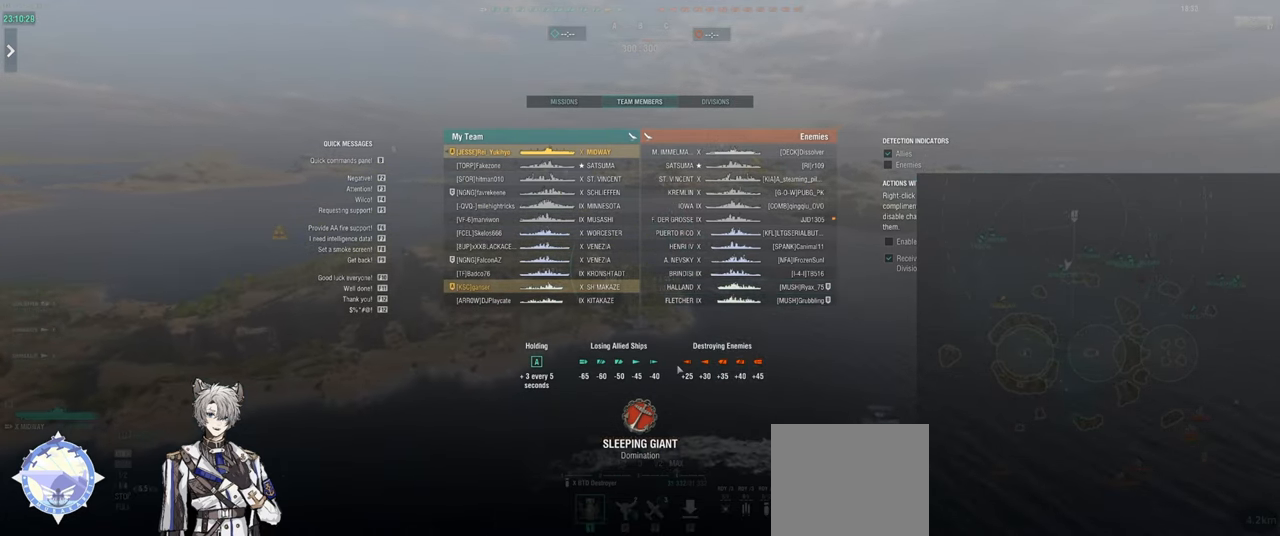
{"keys": ["tab"], "events": []}
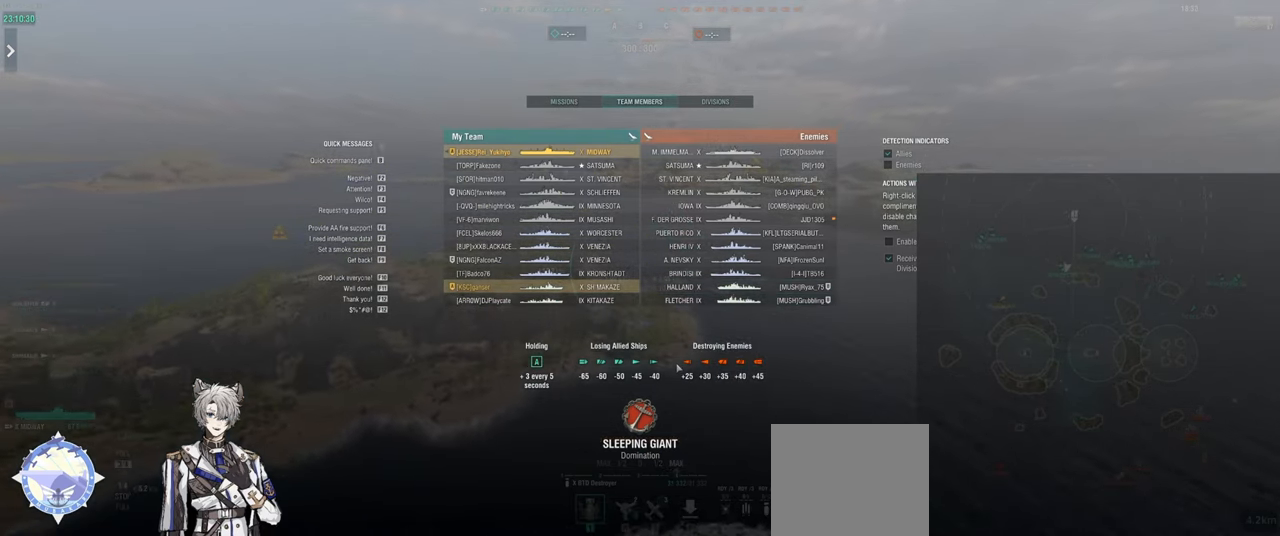
{"keys": ["tab"], "events": []}
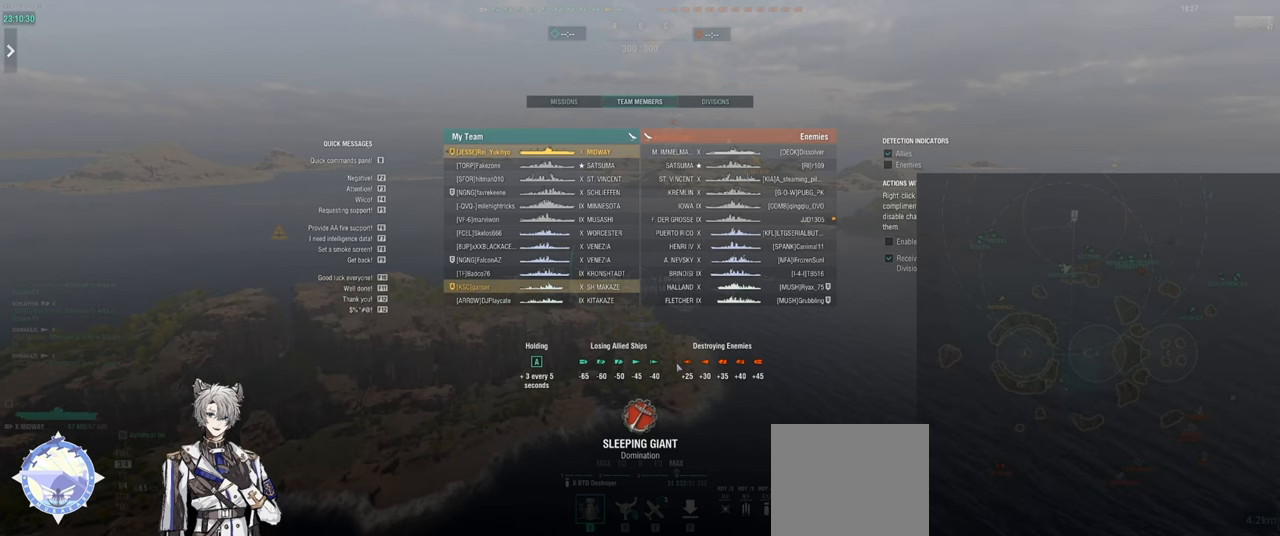
{"keys": ["tab"], "events": []}
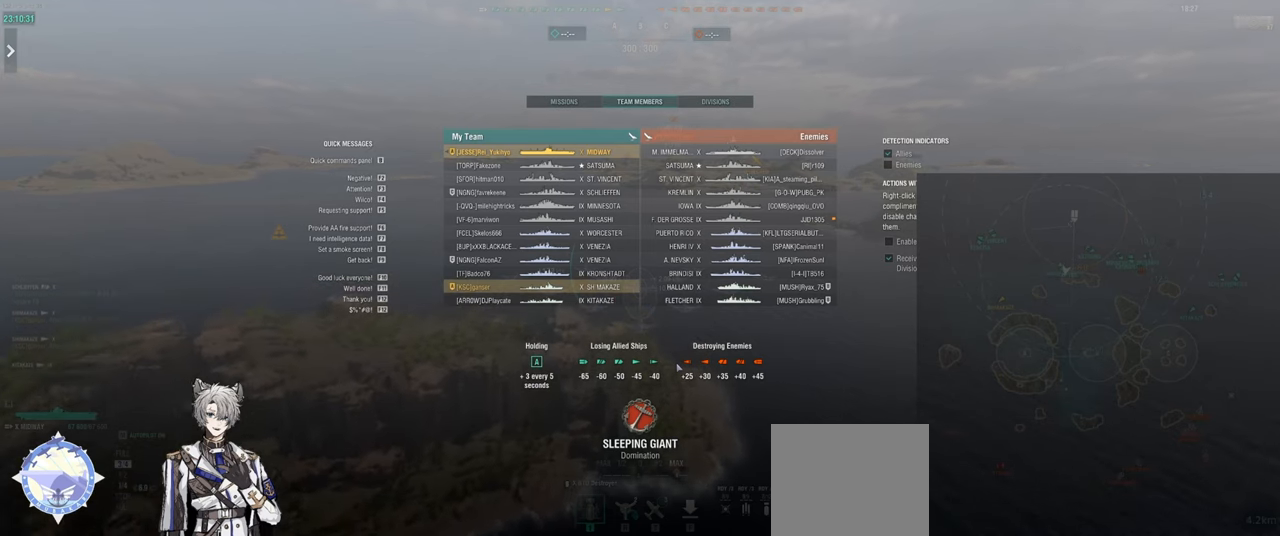
{"keys": ["tab", "w"], "events": [[367, "w", "down"]]}
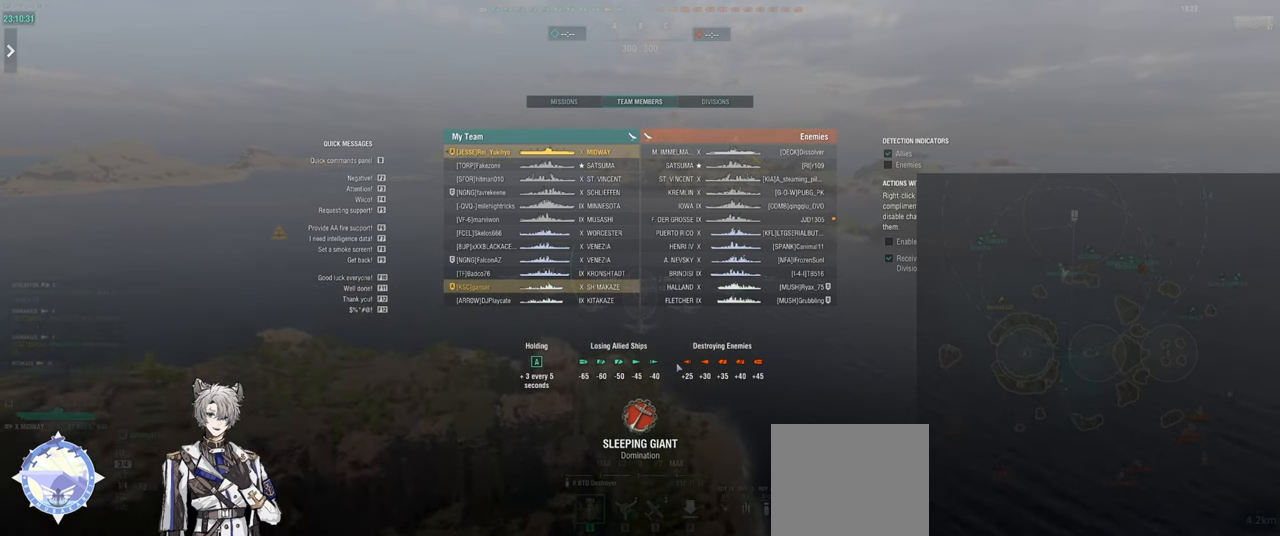
{"keys": ["tab", "w"], "events": []}
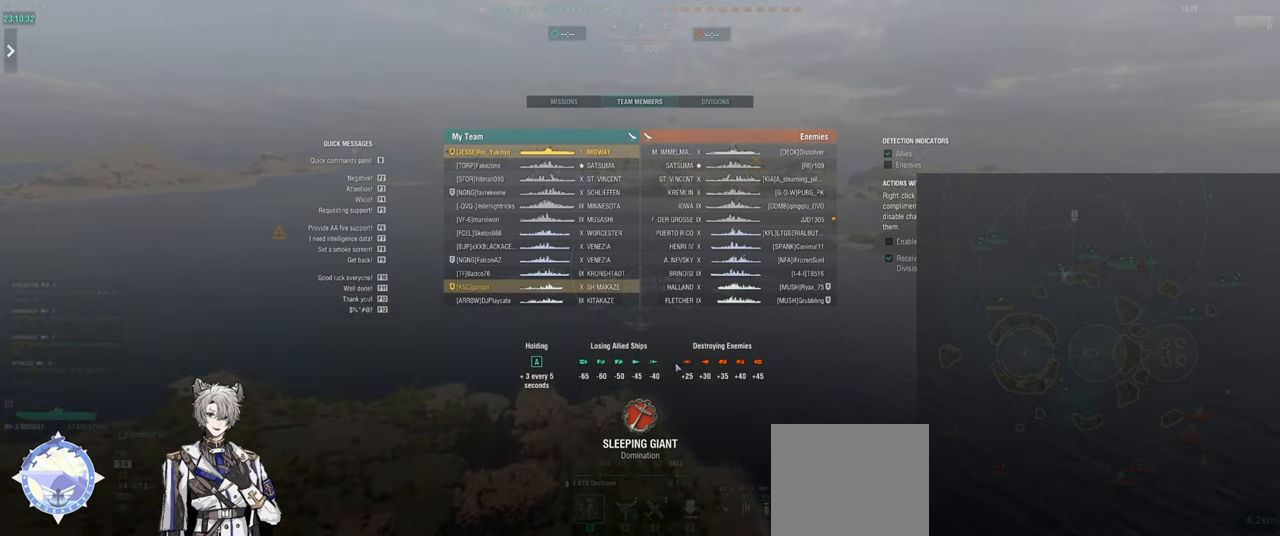
{"keys": [], "events": [[117, "tab", "up"], [133, "w", "up"]]}
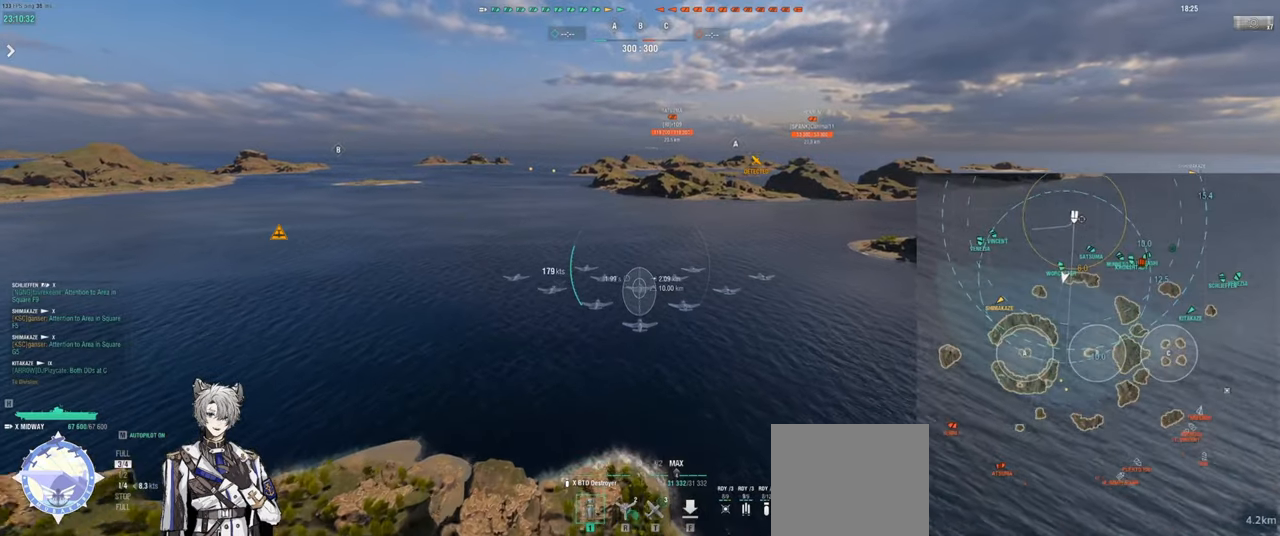
{"keys": [], "events": []}
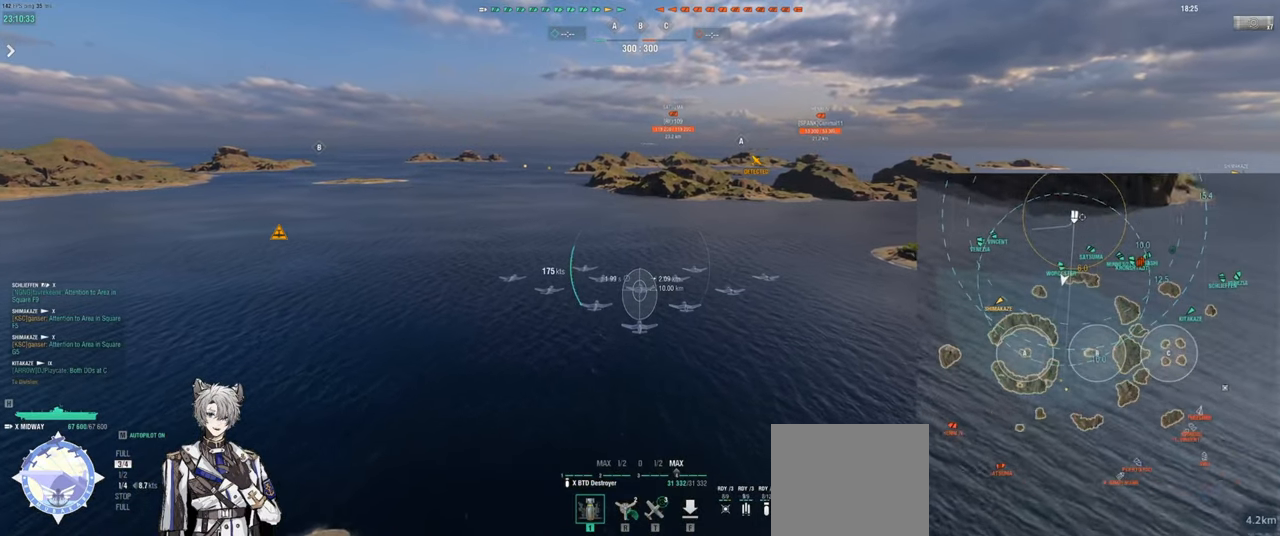
{"keys": ["w"], "events": [[383, "w", "down"]]}
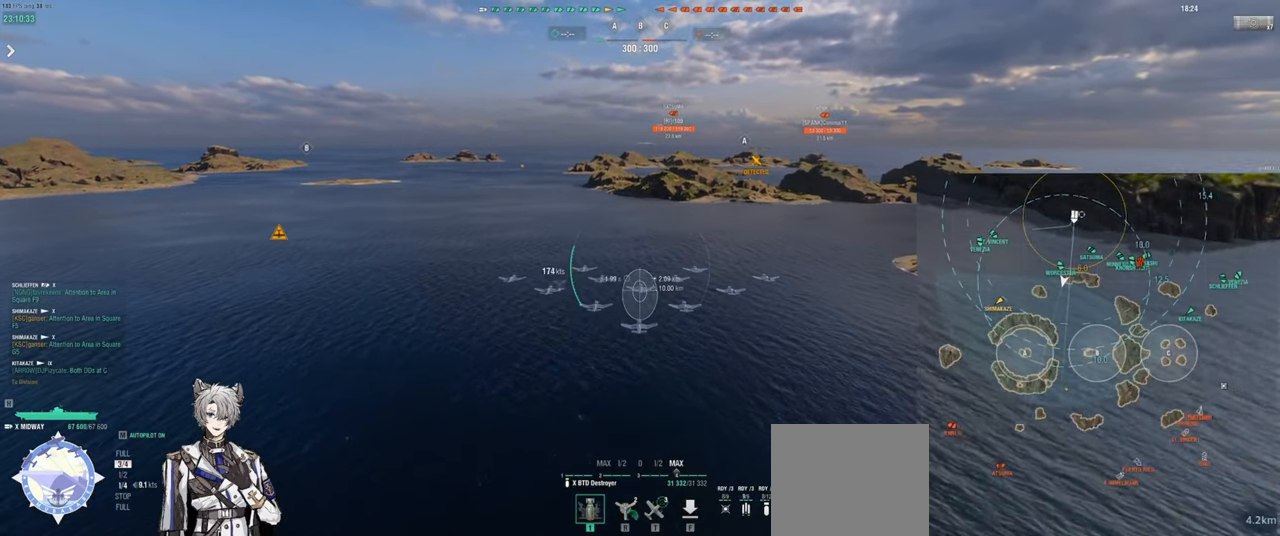
{"keys": ["w"], "events": []}
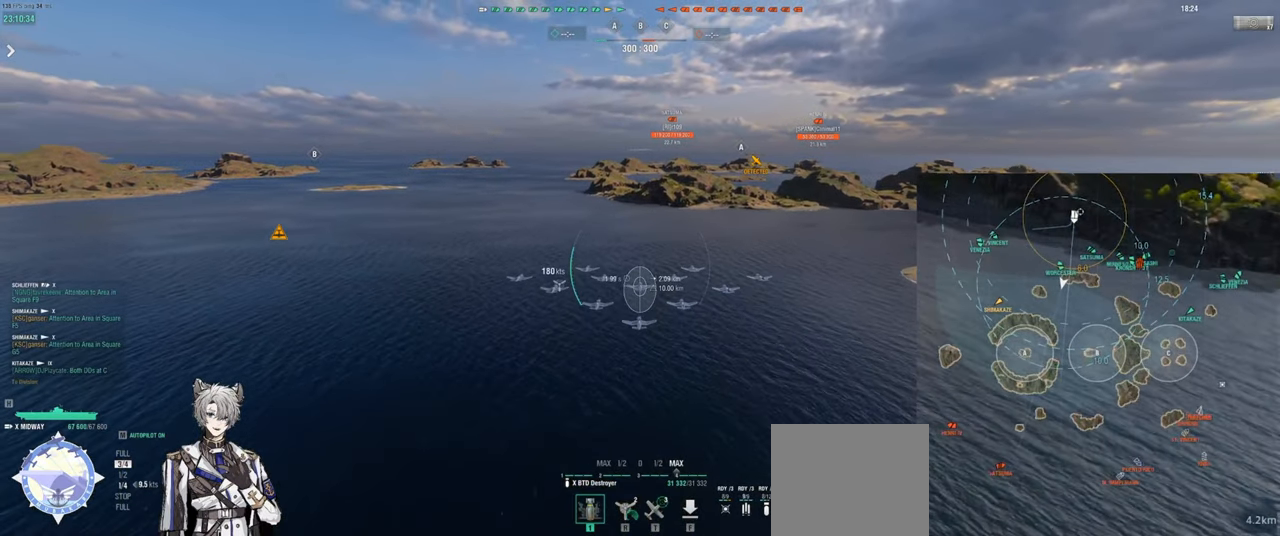
{"keys": ["w"], "events": []}
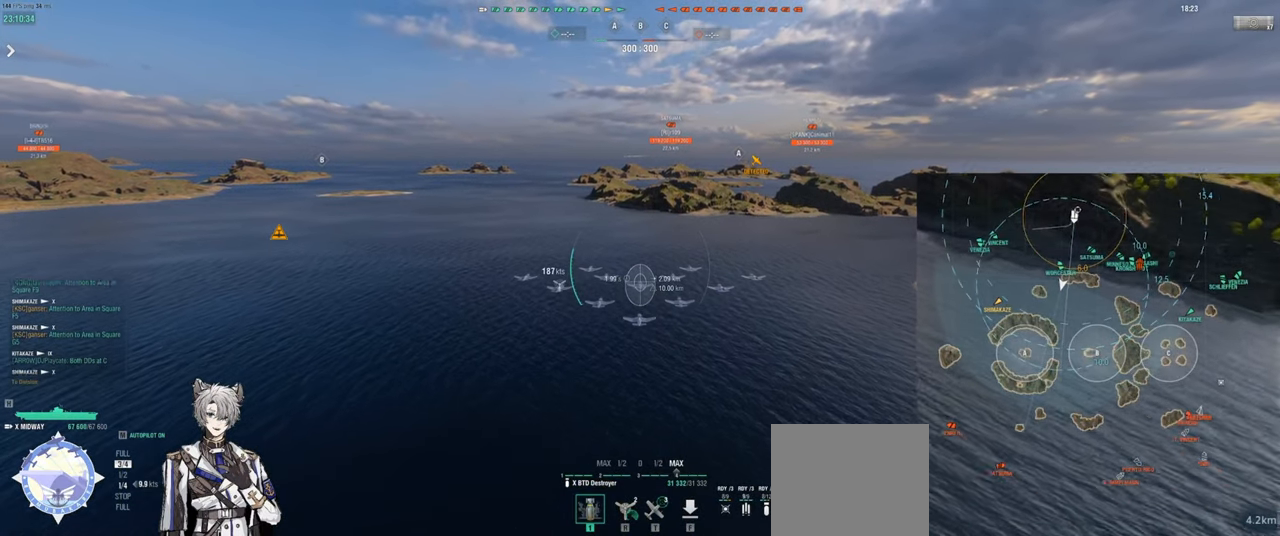
{"keys": ["w"], "events": []}
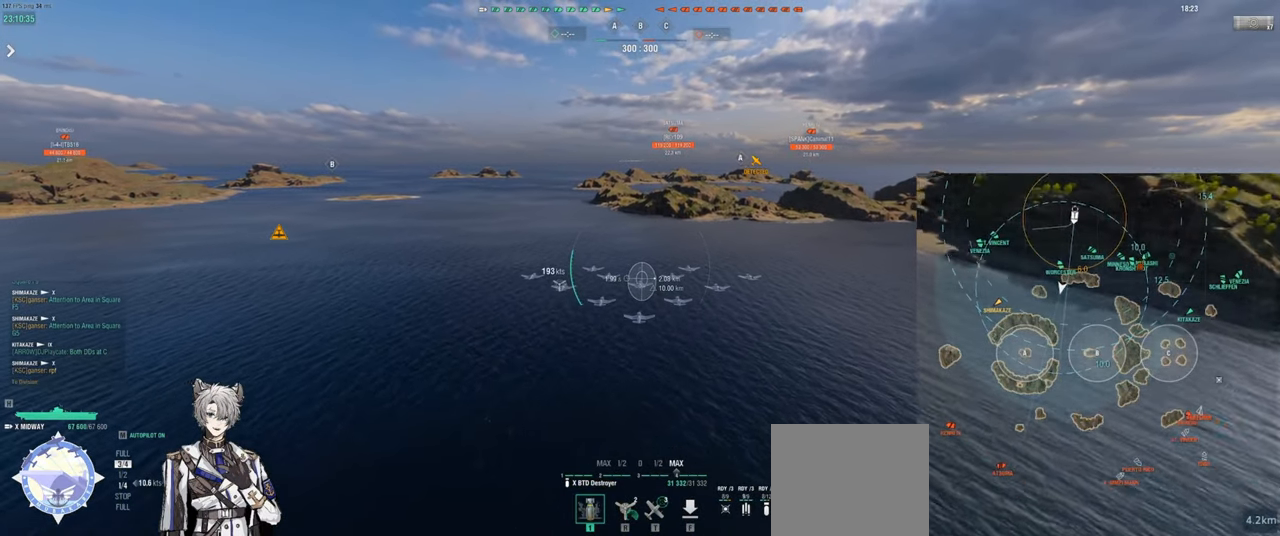
{"keys": ["w"], "events": []}
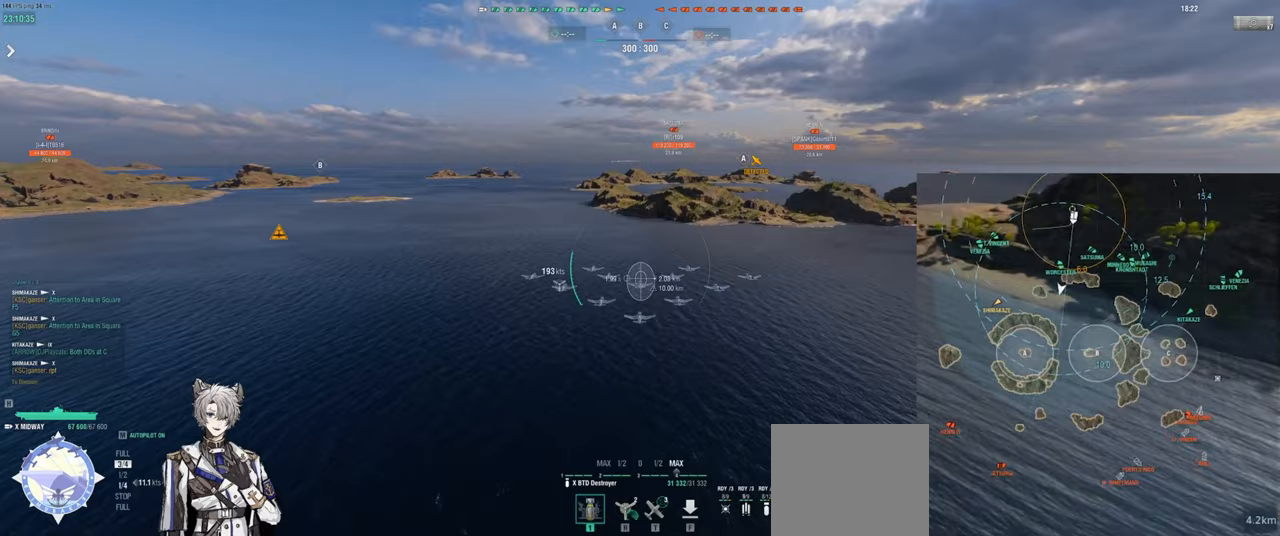
{"keys": [], "events": [[467, "w", "up"]]}
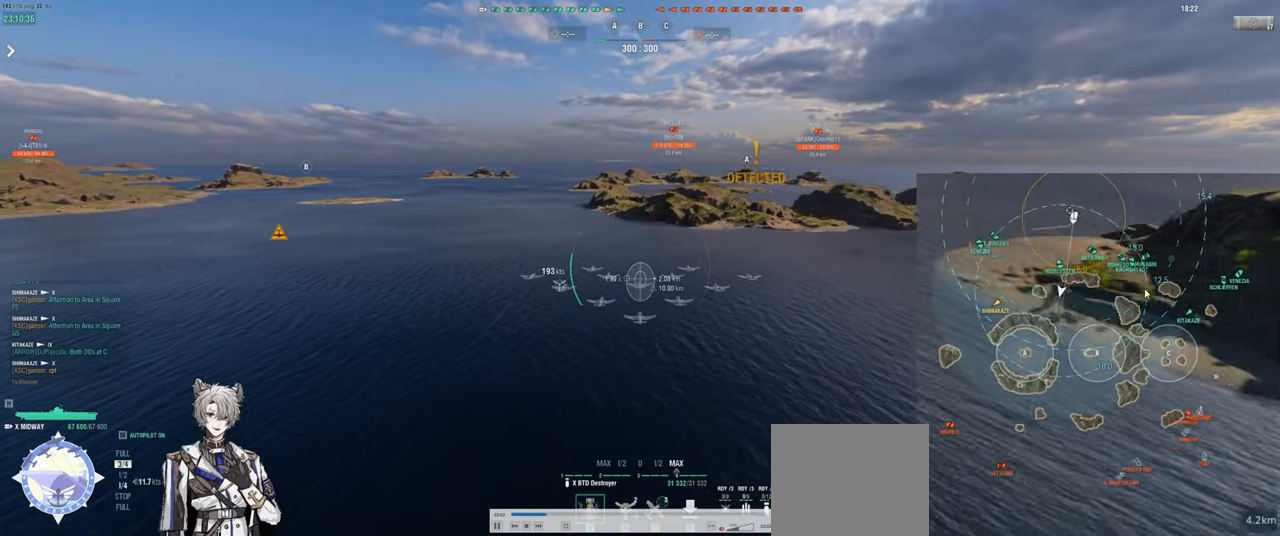
{"keys": [], "events": []}
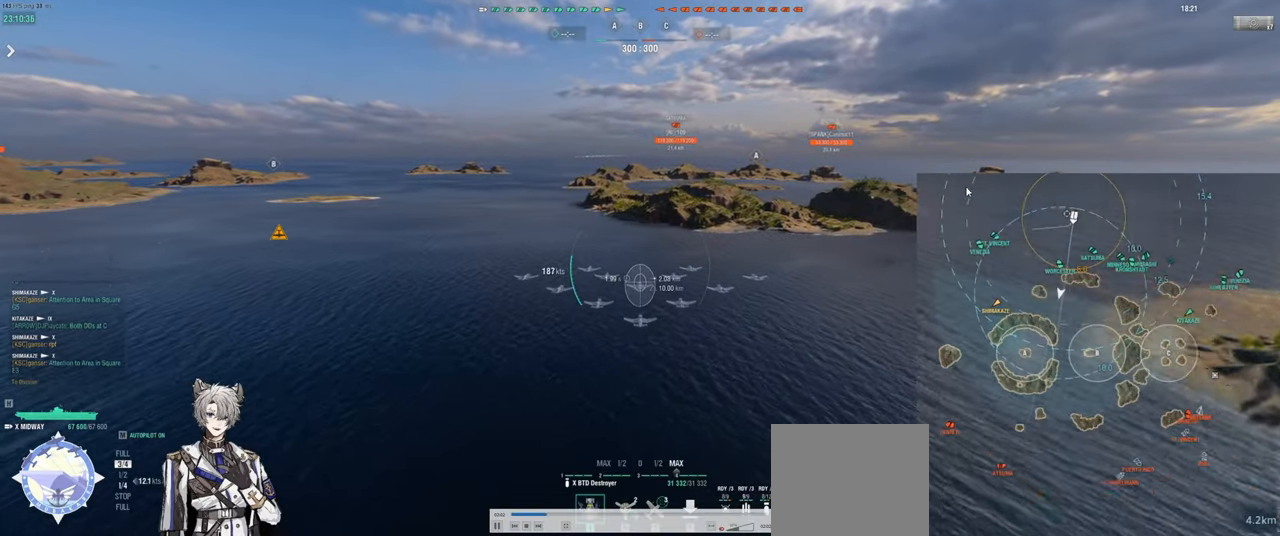
{"keys": [], "events": []}
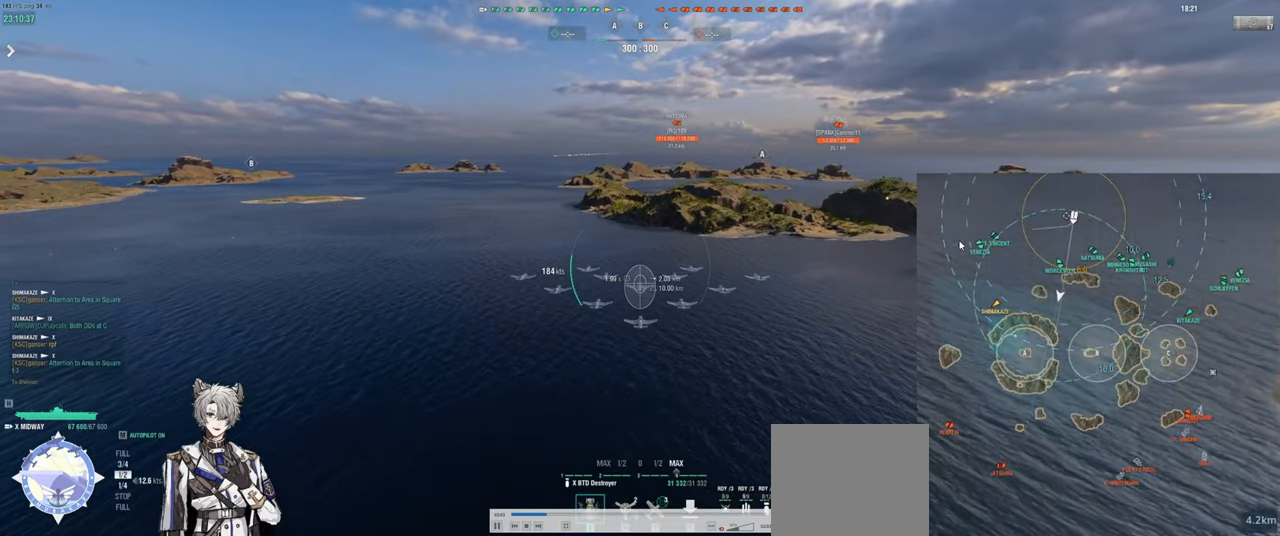
{"keys": [], "events": []}